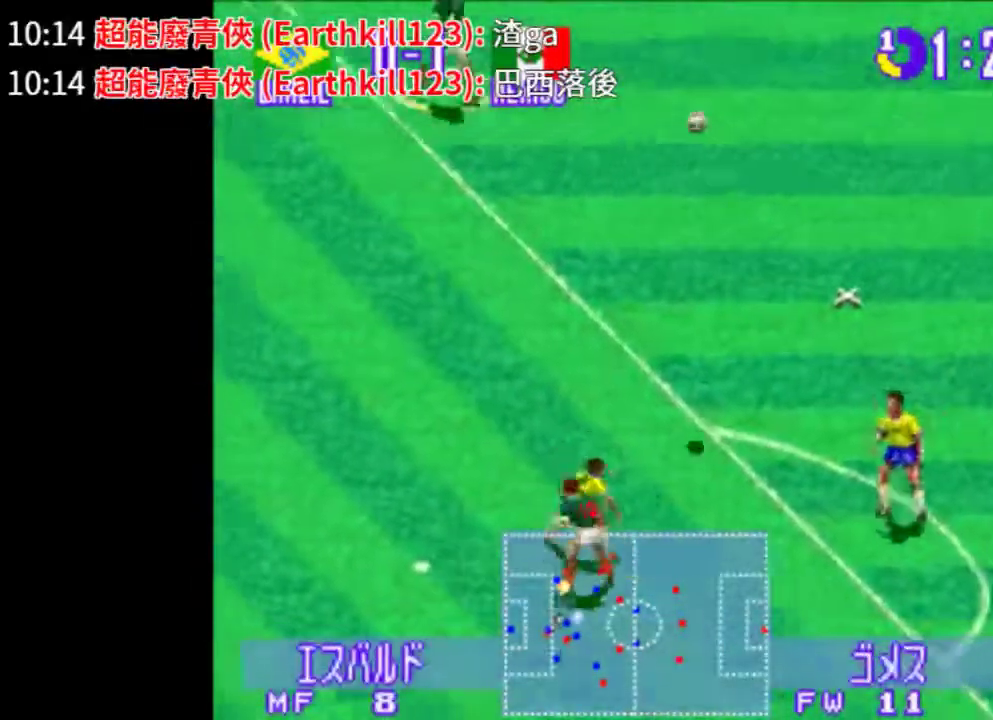
Gameplay with a controller (PlayStation layout); each line is a JSON object with the inputs held at the frame after it. "events" lists button and stick changes between this image and that frame as [ms after this image, input, new state], when the widget could be followed in between. Not read: L2 L3 R2 R3 left_stick right_stick.
{"buttons": ["TRIANGLE", "DPAD_UP", "DPAD_RIGHT"], "events": [[40, "TRIANGLE", "down"]]}
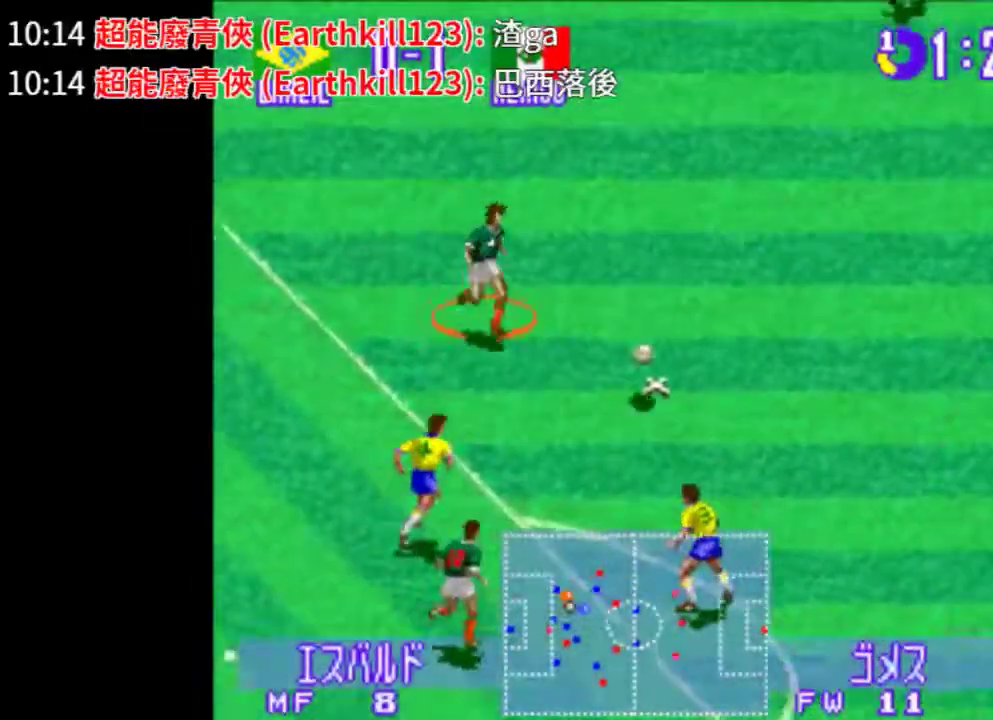
{"buttons": ["TRIANGLE", "DPAD_UP", "DPAD_RIGHT"], "events": []}
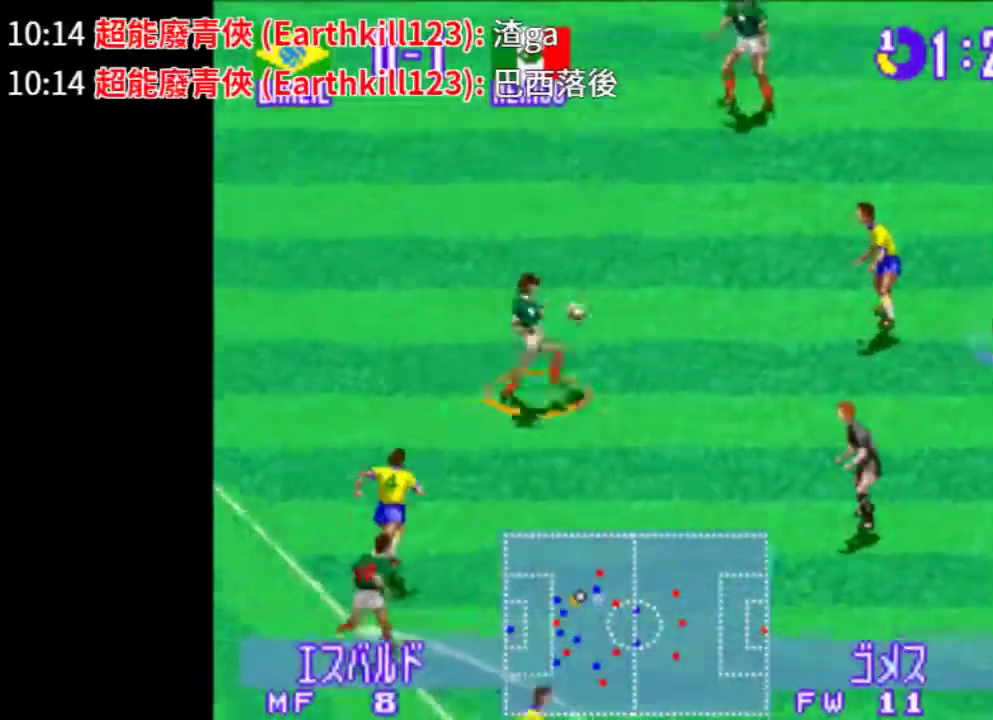
{"buttons": ["TRIANGLE", "DPAD_UP", "DPAD_LEFT"], "events": [[320, "DPAD_LEFT", "down"], [460, "DPAD_RIGHT", "up"]]}
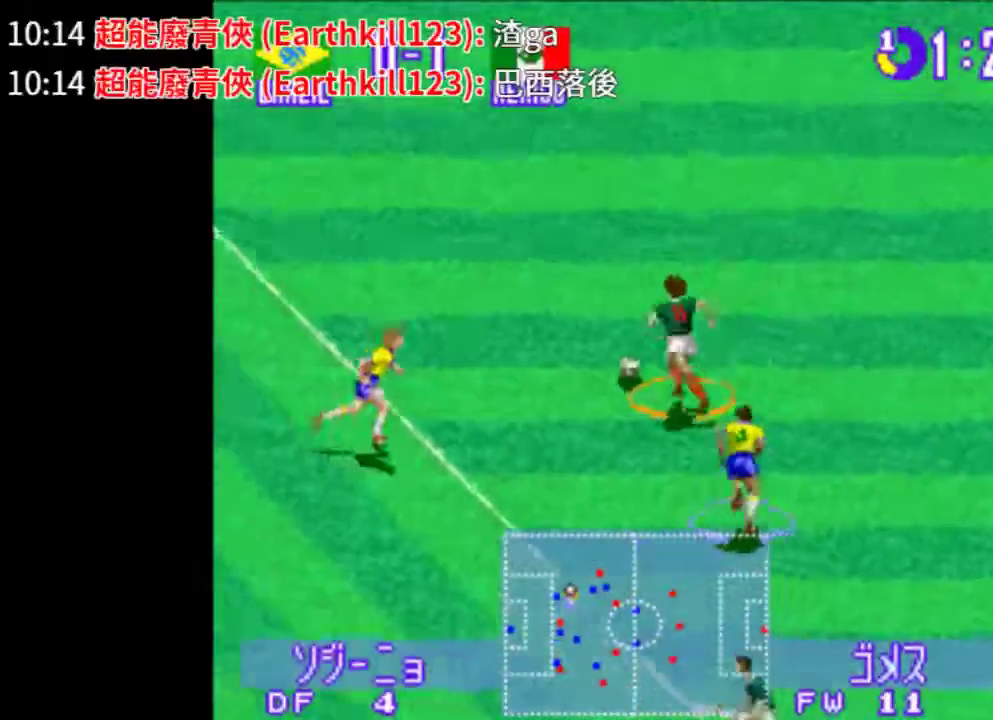
{"buttons": ["TRIANGLE", "DPAD_UP", "DPAD_LEFT"], "events": []}
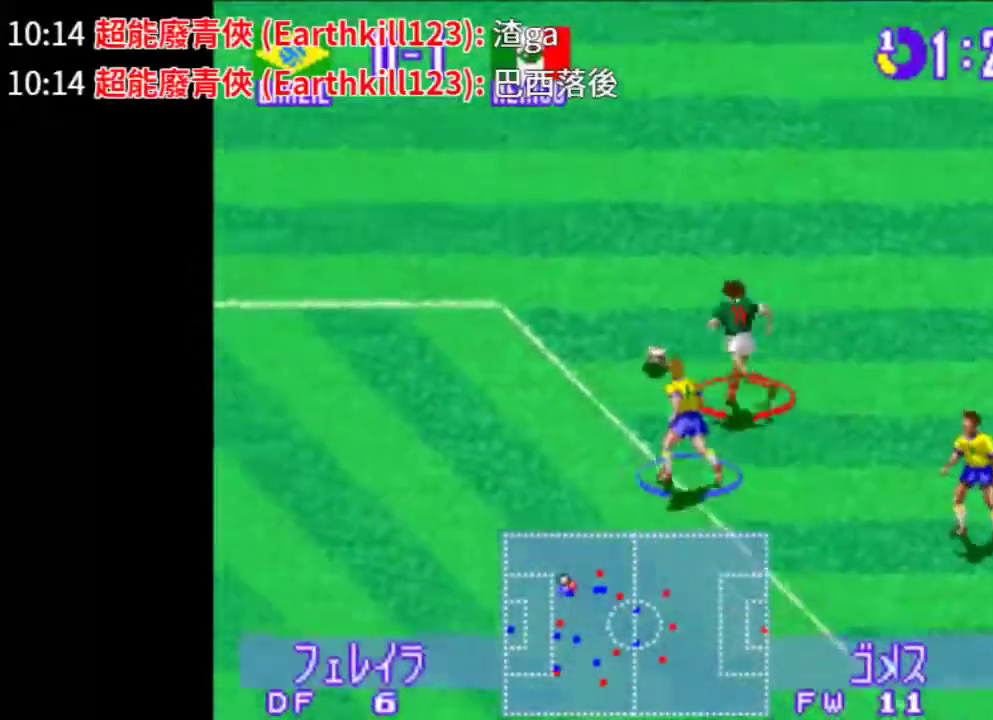
{"buttons": ["TRIANGLE", "DPAD_UP", "DPAD_LEFT"], "events": []}
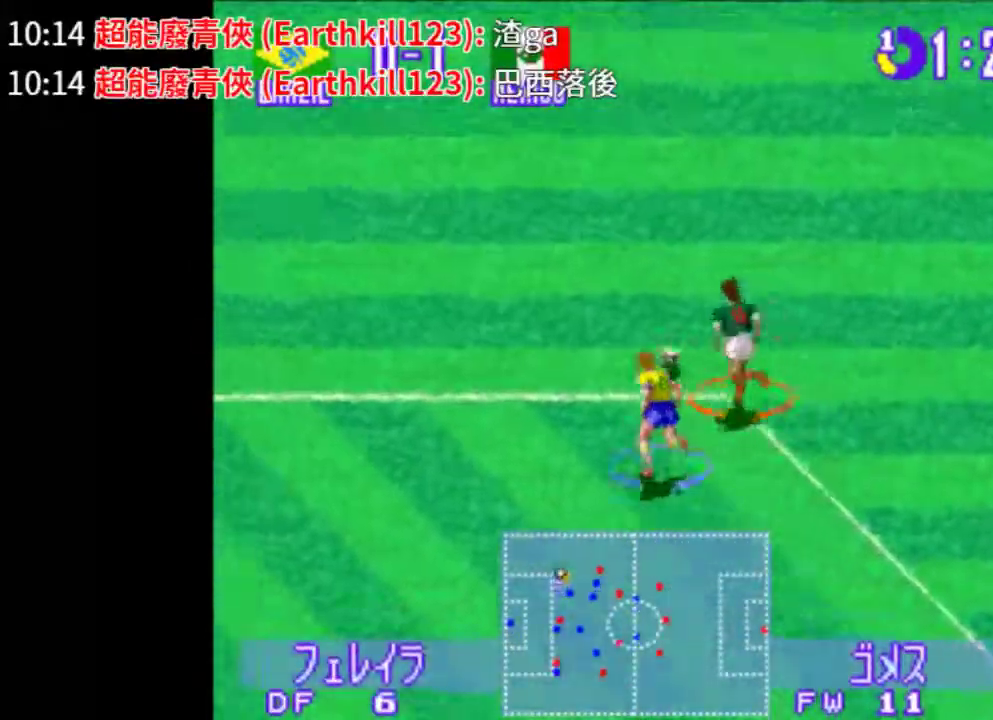
{"buttons": ["TRIANGLE", "DPAD_UP", "DPAD_LEFT"], "events": []}